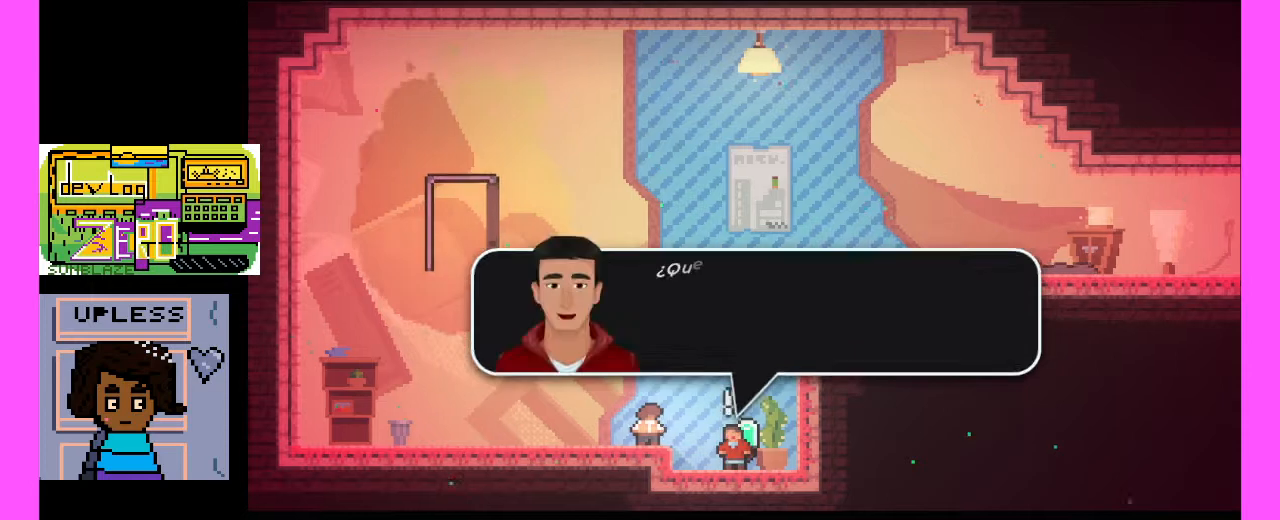
Gameplay with keyboard; each line is a JSON object with the keys held at the frame after it. "events" lists presses ("down") and releases ("up") of ".", "/", "0", "1", "2", "3", "4", "5", "6", "7", "8", "9", "a", "alt_l", "alt_r", "b", "backslash", "backspace", "caps_lock", "comma", "ctrl_l", "ctrl_r", "d", "e", "equals", "escape", "f", "f1", "f10", "f11", "f12", "f2", "f3", "f4", "f5", "f6", "f7", "f8", "f9", "g", "h", "i", "j", "k", "l", "lbracket", "m", "minus", "n", "o", "p", "q", "quote", "r", "rbracket", "return", "s", "semicolon", "shift_l", "shift_r", "space", "super", "t", "tab", "tilde", "u", "v", "w", "x", "y" and "z" between this image and that frame as [ms after this image, input, new state], when the widget could be followed in between. No other keys are recorded. Mouse input is not recorded. Not read: c.
{"keys": [], "events": [[67, "alt_r", "down"], [67, "space", "down"], [133, "alt_r", "up"], [133, "space", "up"]]}
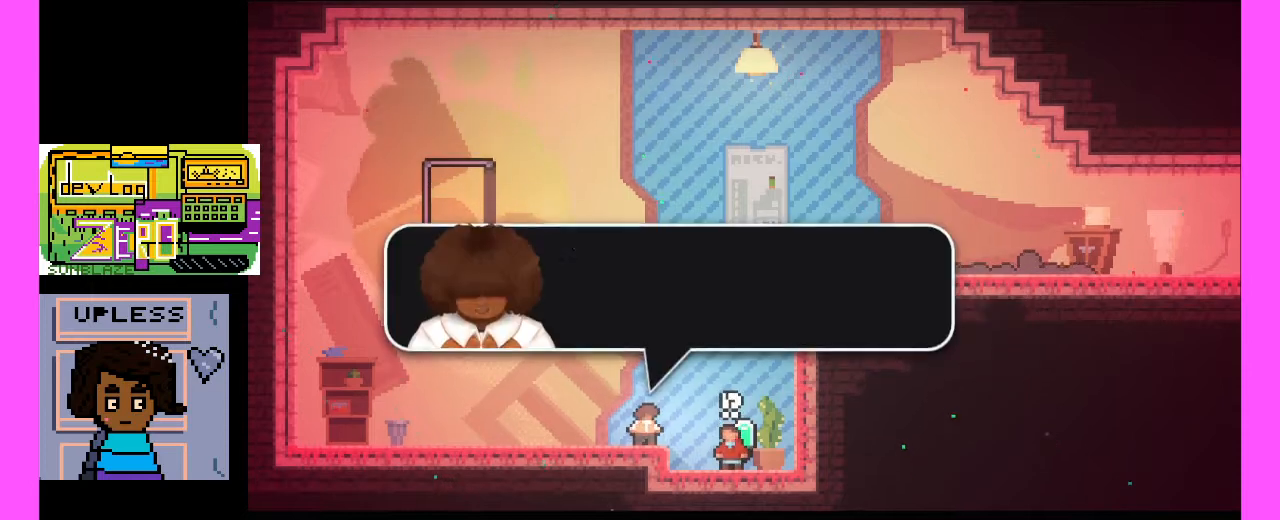
{"keys": [], "events": []}
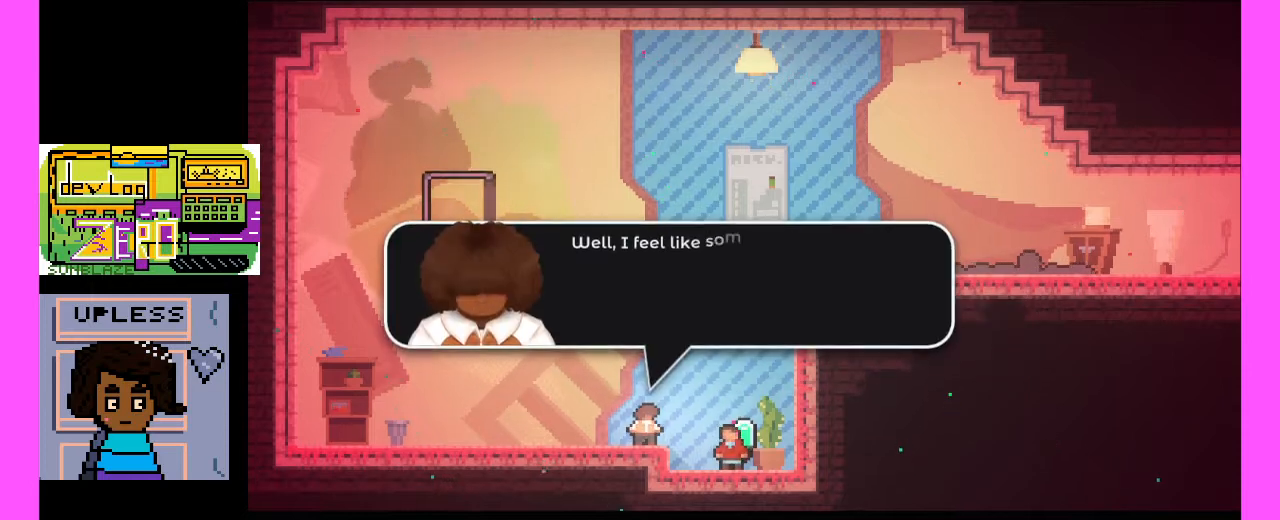
{"keys": [], "events": []}
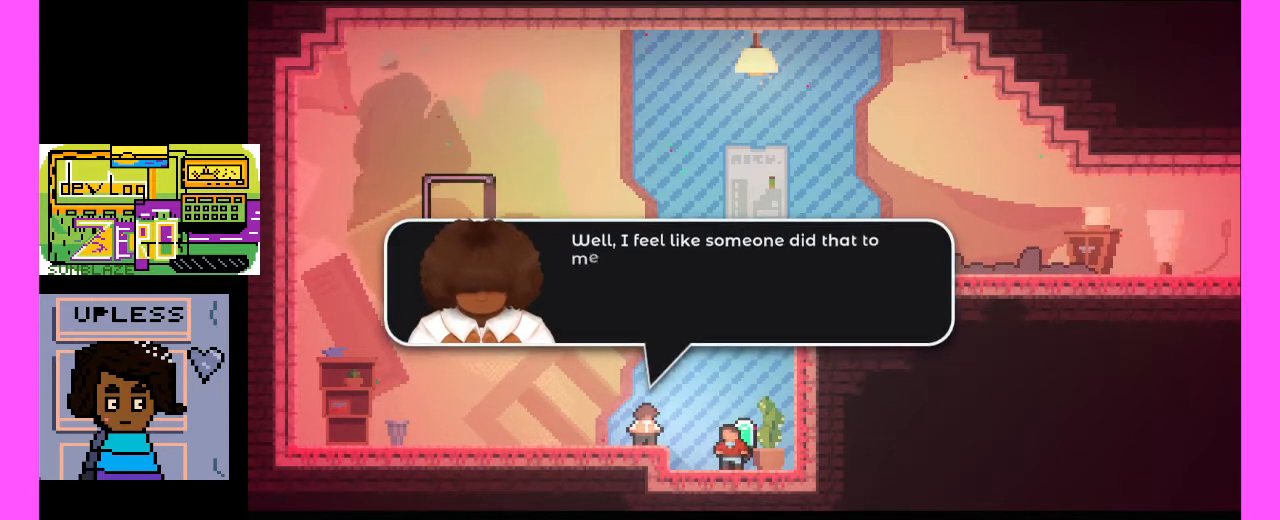
{"keys": [], "events": []}